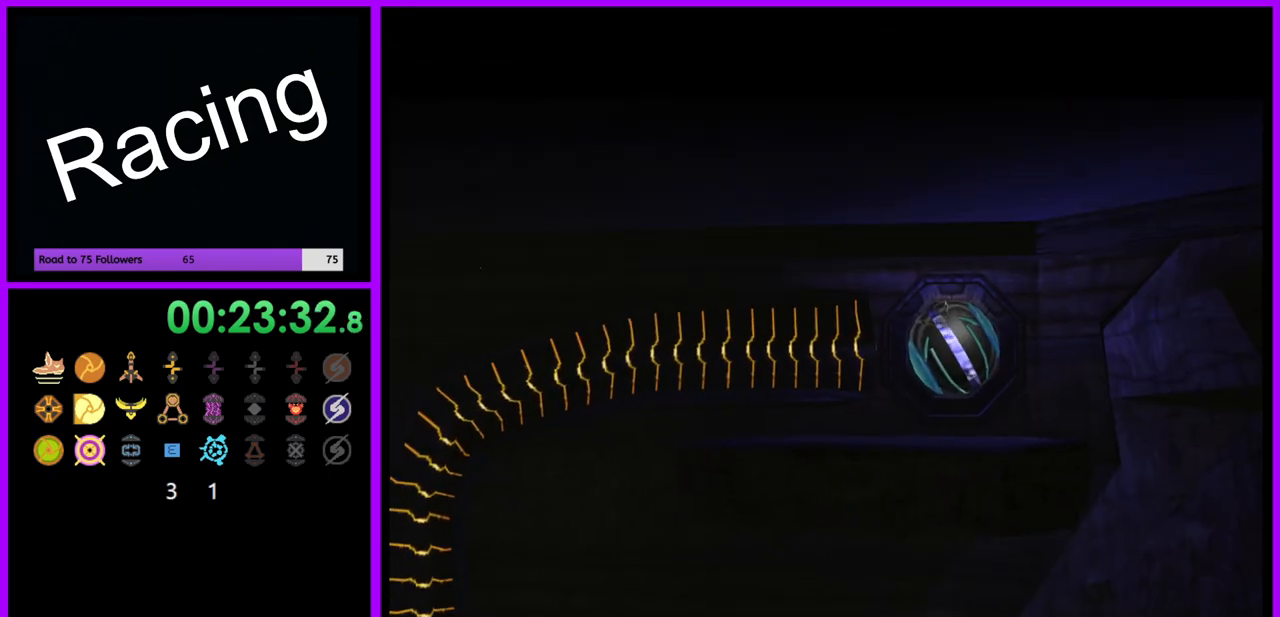
Gameplay with a controller (Nintendo layout); each line is a JSON object with the inputs held at the frame after it (dt_ms = milliseconds from this image to that frame). "events" lists button and stick changes between this image and that frame as [ms after this image, input, new state], when the widget could be followed in between. Not read: L3 R3.
{"dt_ms": 500, "buttons": [], "left_stick": "down-left", "right_stick": "center", "events": []}
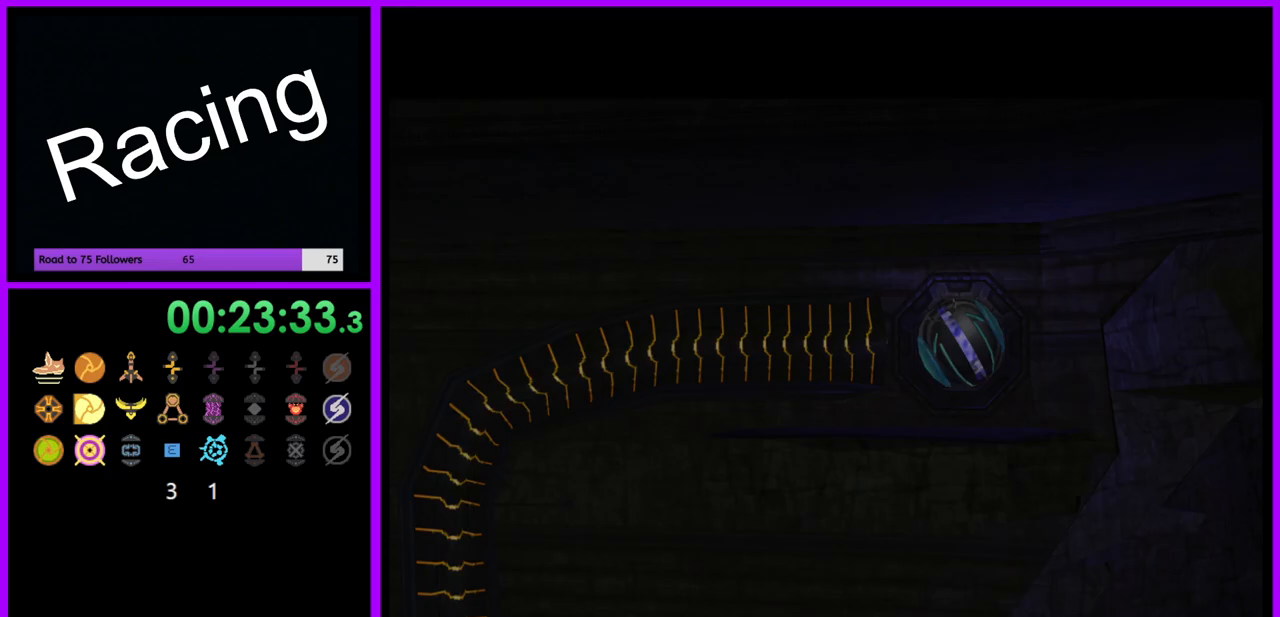
{"dt_ms": 500, "buttons": [], "left_stick": "down-left", "right_stick": "center", "events": []}
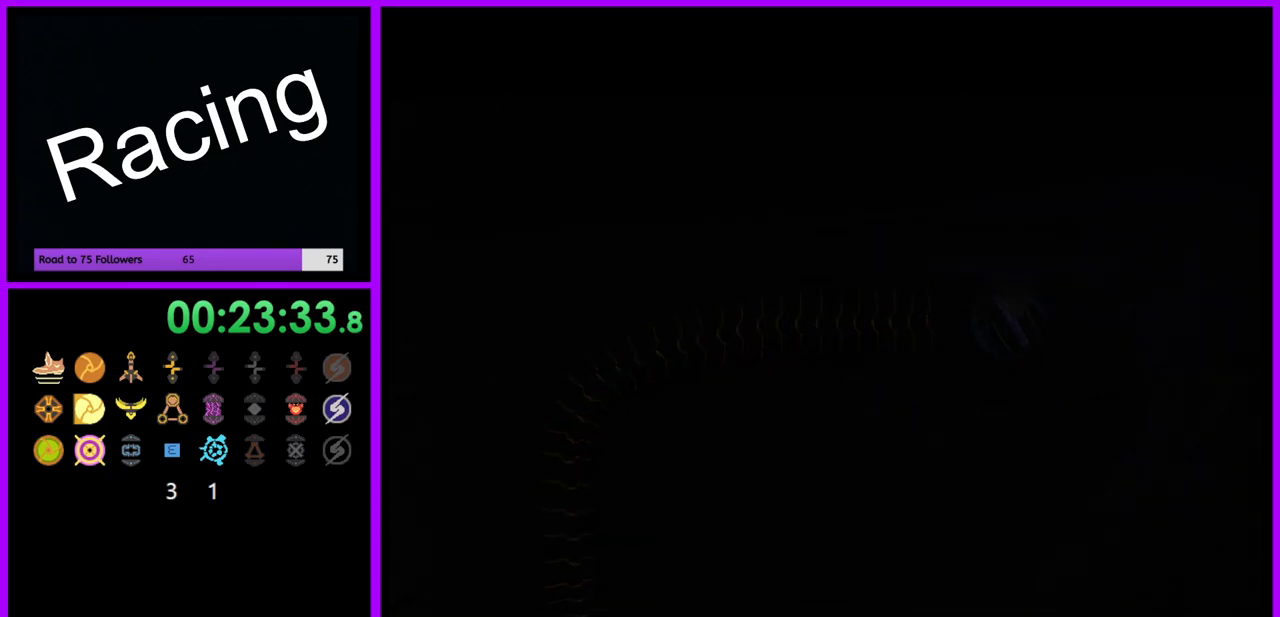
{"dt_ms": 500, "buttons": [], "left_stick": "left", "right_stick": "center", "events": [[433, "left_stick", "left"]]}
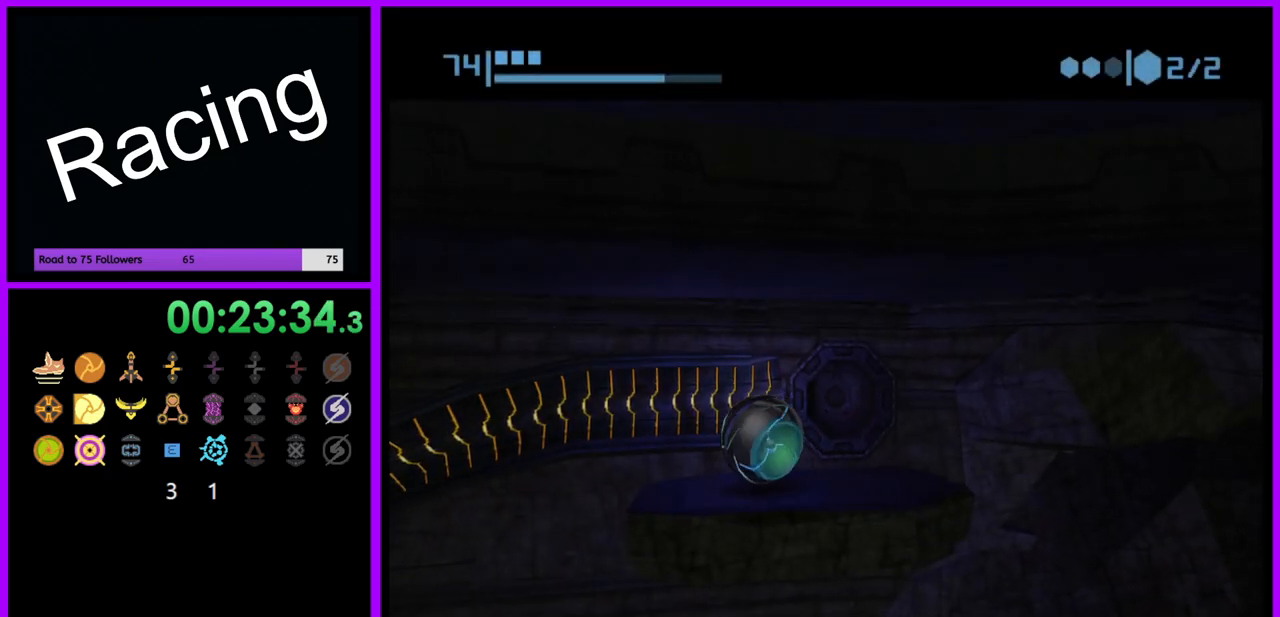
{"dt_ms": 500, "buttons": ["X"], "left_stick": "center", "right_stick": "center", "events": [[200, "left_stick", "down-left"], [433, "X", "down"], [433, "left_stick", "center"]]}
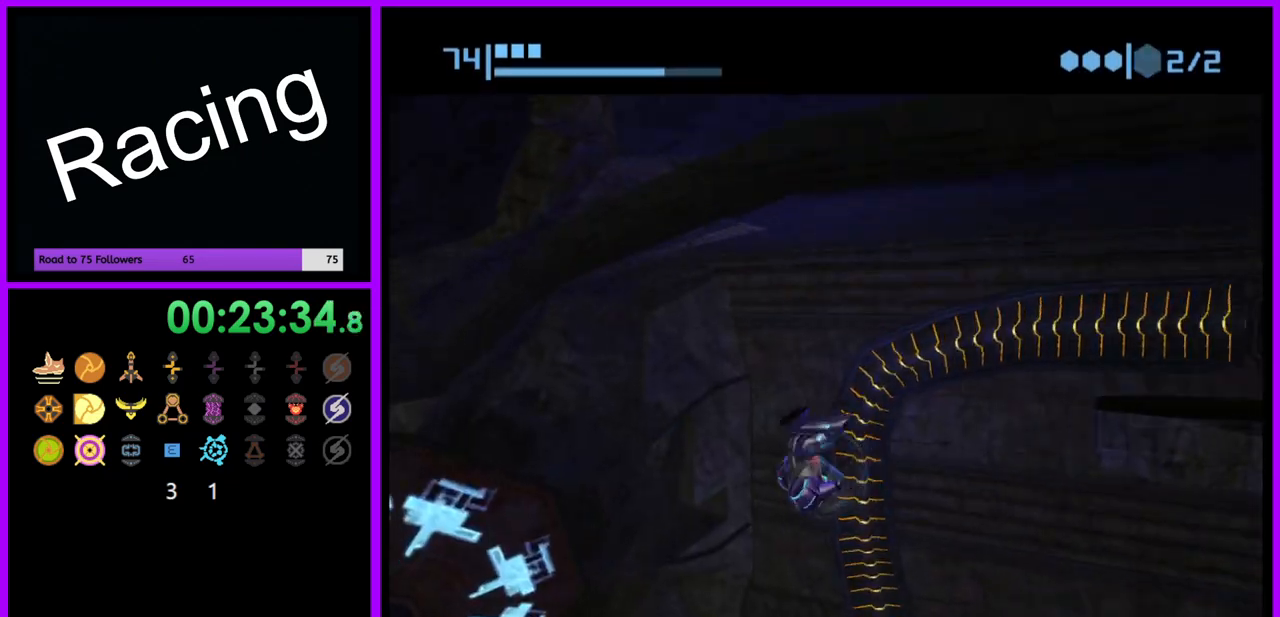
{"dt_ms": 500, "buttons": ["A"], "left_stick": "center", "right_stick": "center", "events": [[17, "X", "up"], [233, "A", "down"]]}
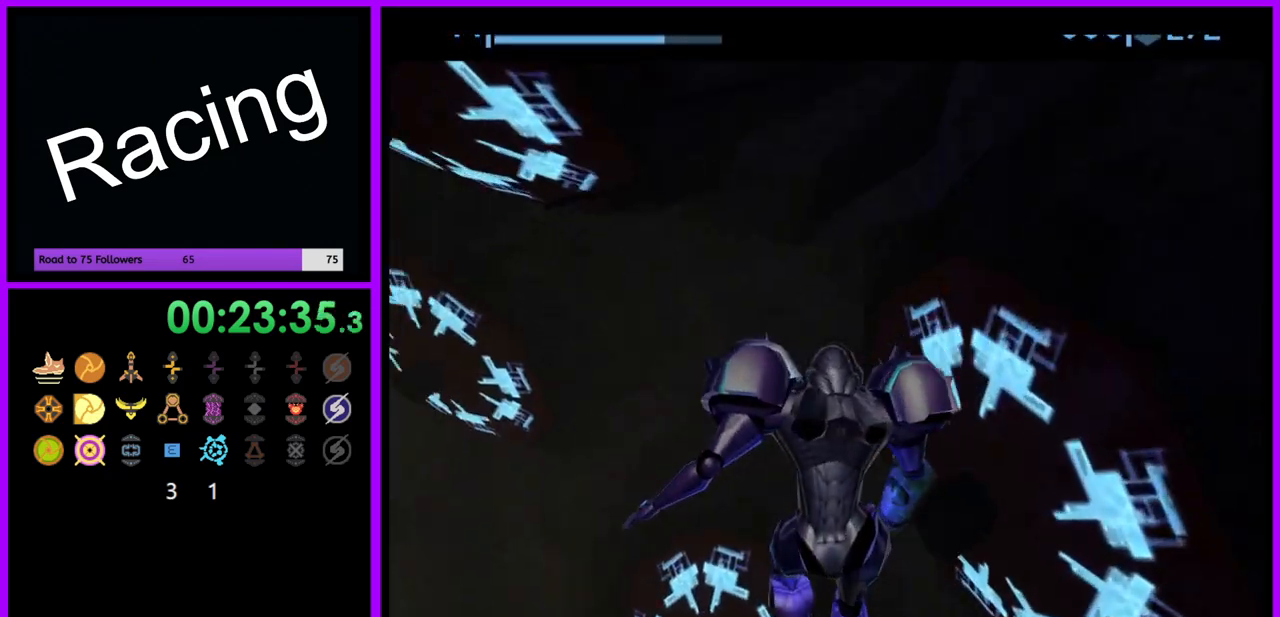
{"dt_ms": 500, "buttons": ["A"], "left_stick": "left", "right_stick": "center", "events": [[83, "left_stick", "left"]]}
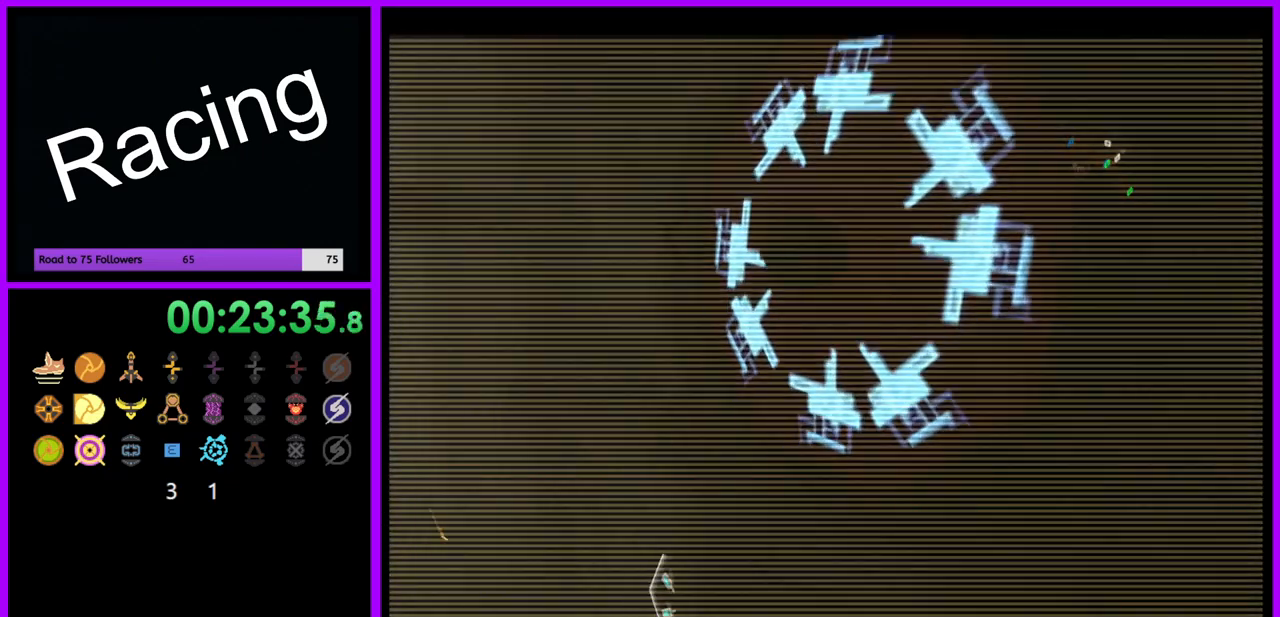
{"dt_ms": 500, "buttons": ["A"], "left_stick": "up-left", "right_stick": "center", "events": [[333, "left_stick", "up-left"]]}
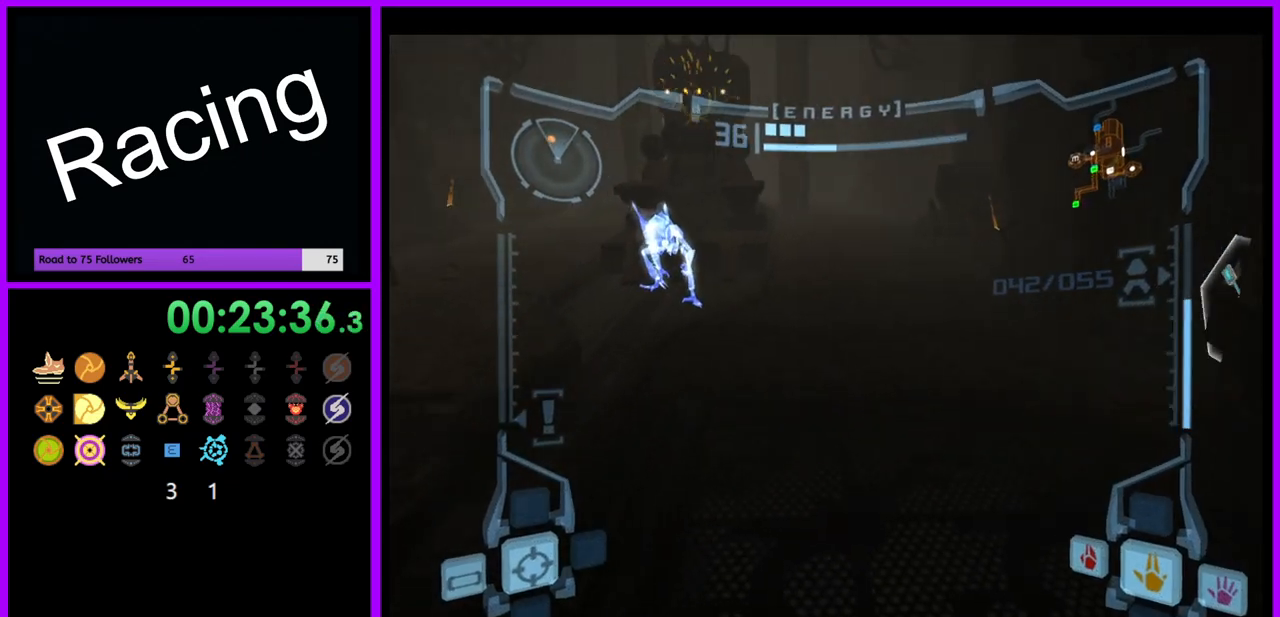
{"dt_ms": 500, "buttons": ["A", "L1"], "left_stick": "up", "right_stick": "center", "events": [[33, "left_stick", "left"], [183, "left_stick", "up"], [317, "left_stick", "up-right"], [433, "L1", "down"], [450, "left_stick", "up"]]}
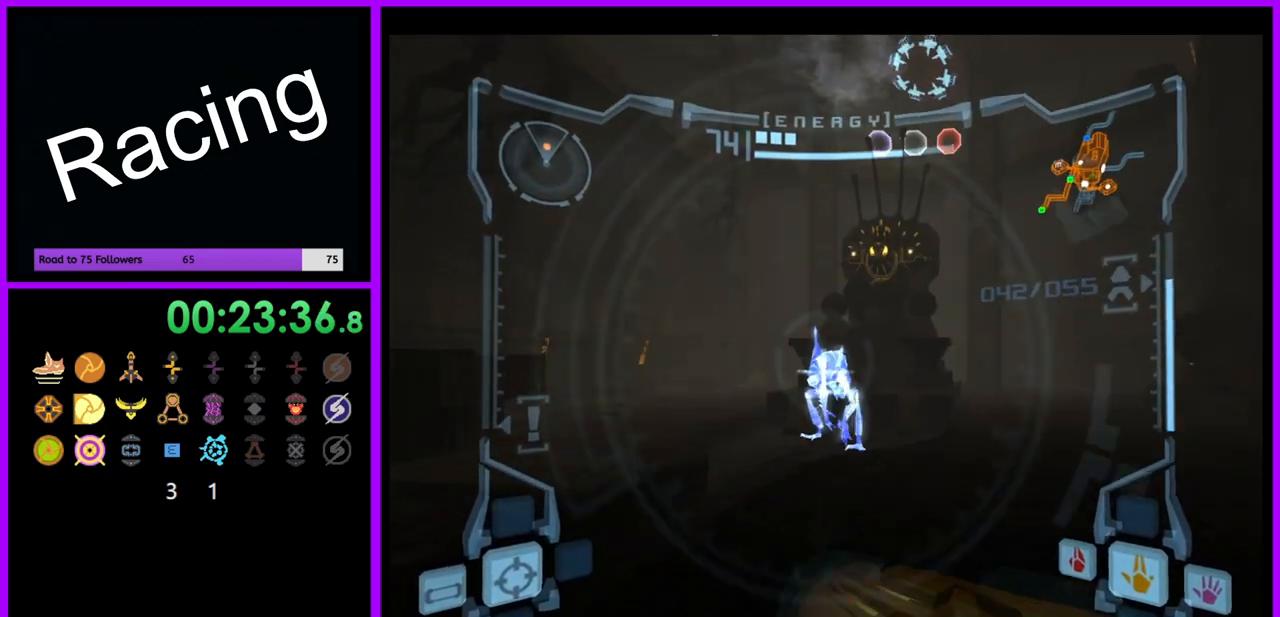
{"dt_ms": 500, "buttons": ["A", "L1"], "left_stick": "center", "right_stick": "center", "events": [[167, "left_stick", "center"], [217, "left_stick", "left"], [400, "left_stick", "up"], [467, "left_stick", "center"]]}
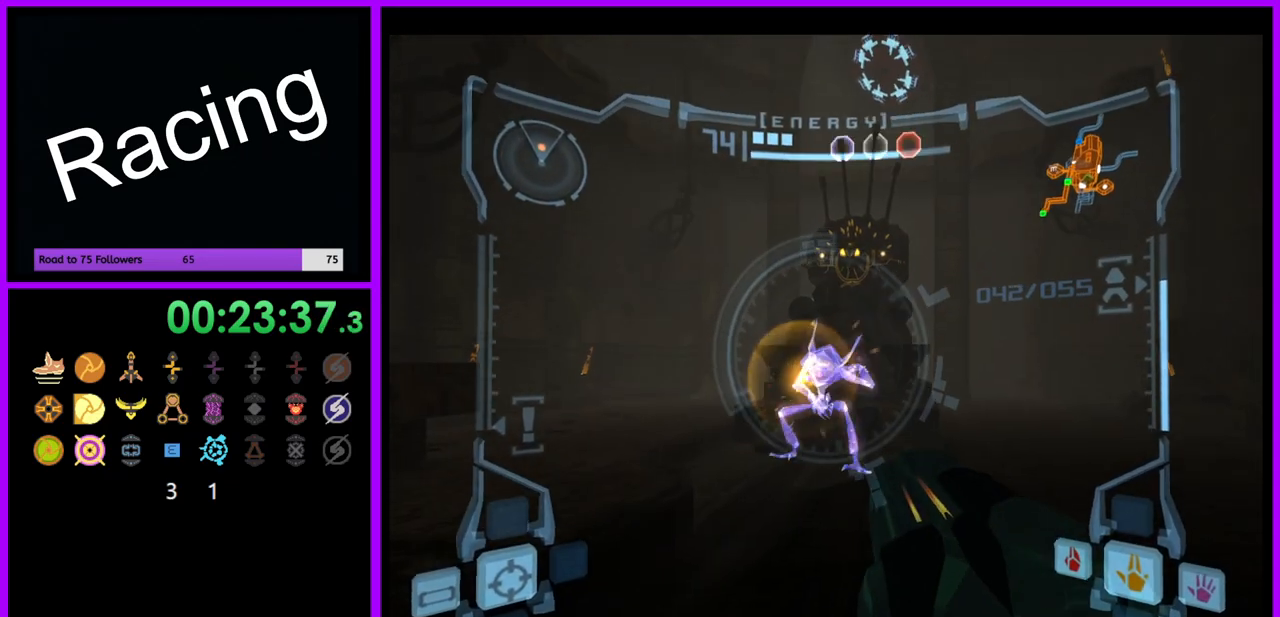
{"dt_ms": 500, "buttons": ["A", "L1"], "left_stick": "up-right", "right_stick": "center", "events": [[217, "left_stick", "up"], [450, "left_stick", "up-right"]]}
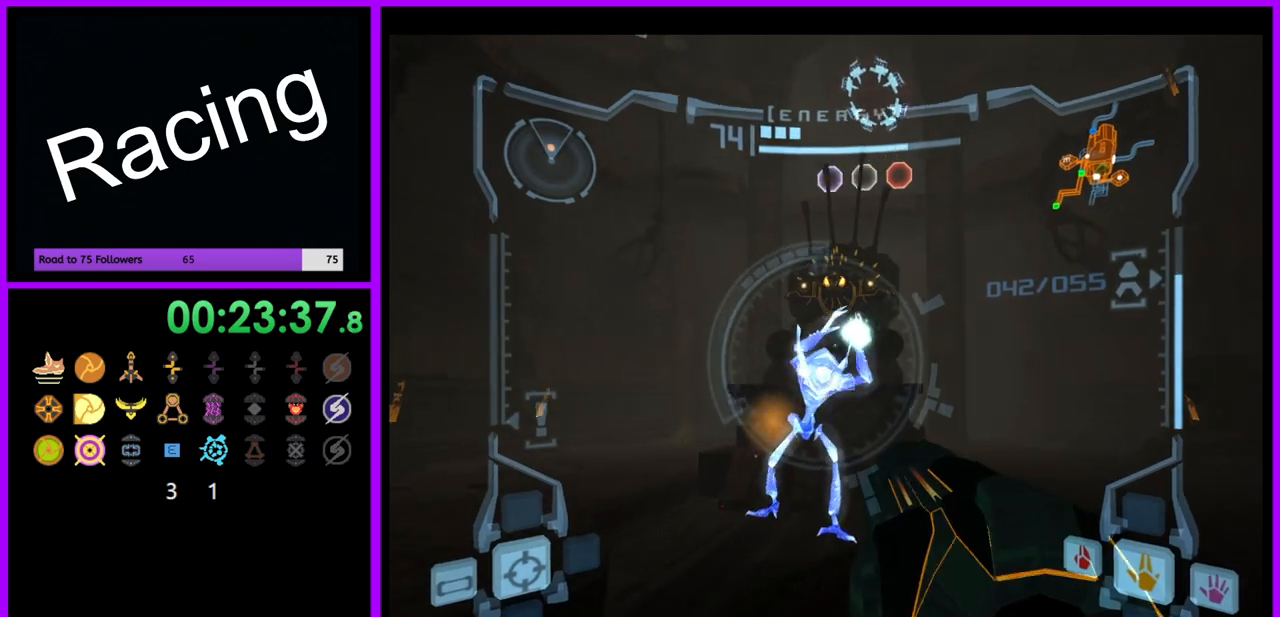
{"dt_ms": 500, "buttons": ["A", "L1"], "left_stick": "up", "right_stick": "center", "events": [[167, "left_stick", "up"]]}
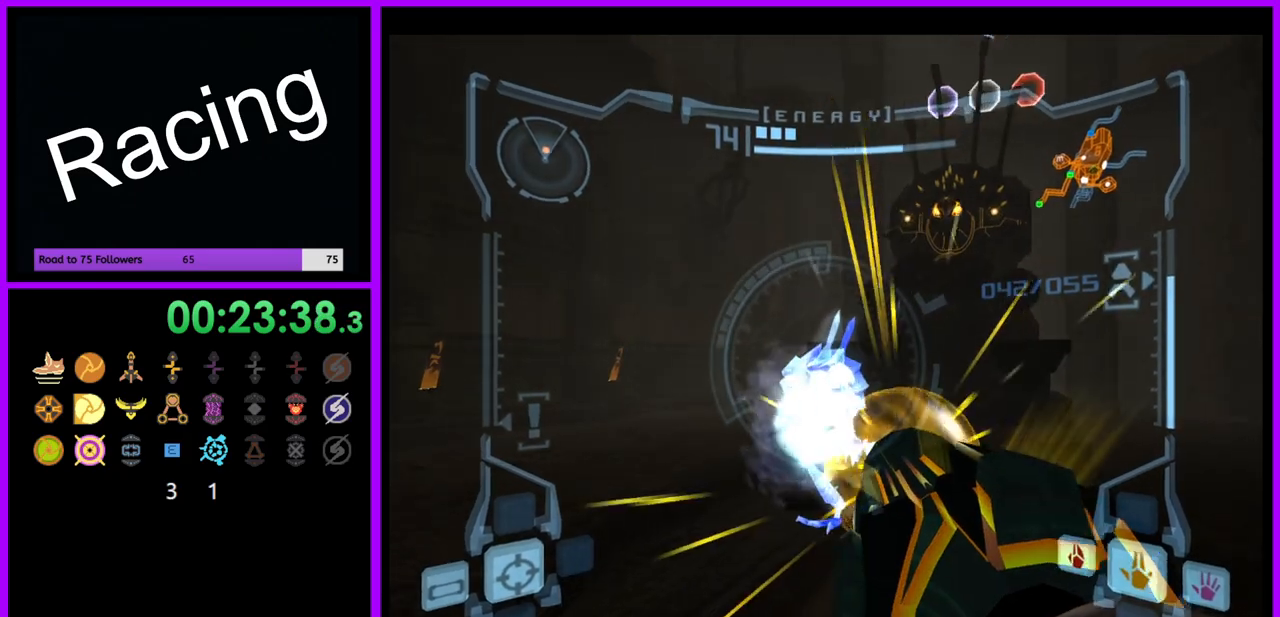
{"dt_ms": 500, "buttons": ["A", "L1"], "left_stick": "right", "right_stick": "center", "events": [[33, "A", "up"], [50, "left_stick", "right"], [100, "A", "down"]]}
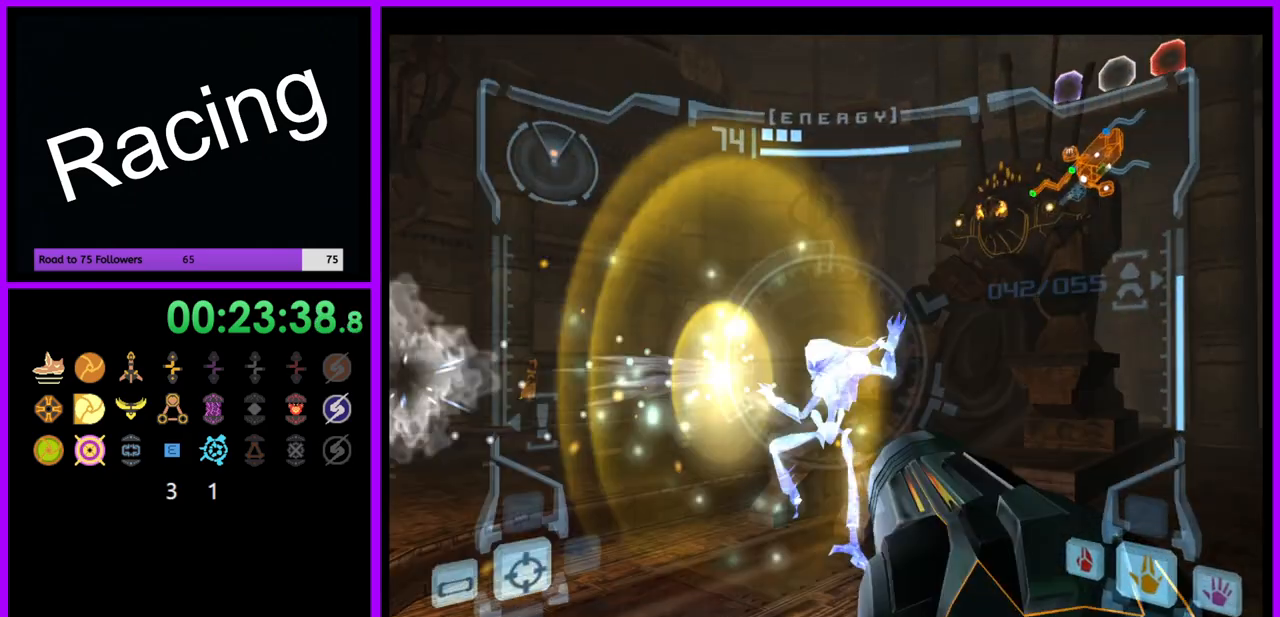
{"dt_ms": 500, "buttons": ["A", "L1"], "left_stick": "center", "right_stick": "center", "events": [[250, "left_stick", "center"]]}
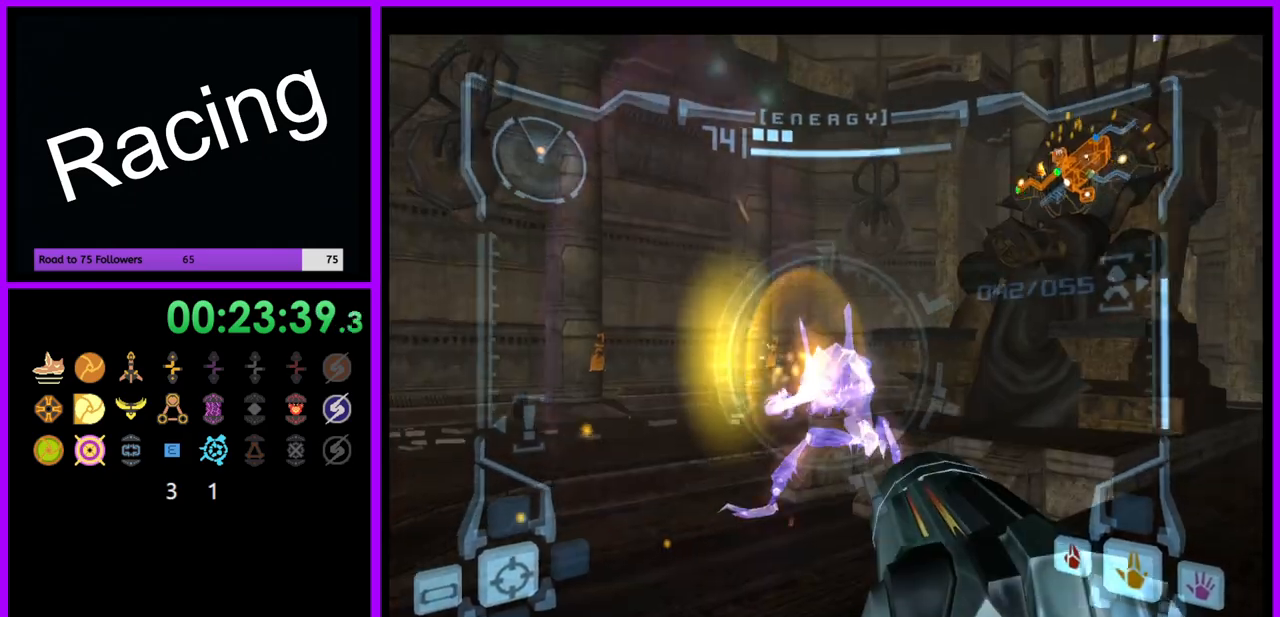
{"dt_ms": 500, "buttons": ["A", "L1"], "left_stick": "center", "right_stick": "center", "events": []}
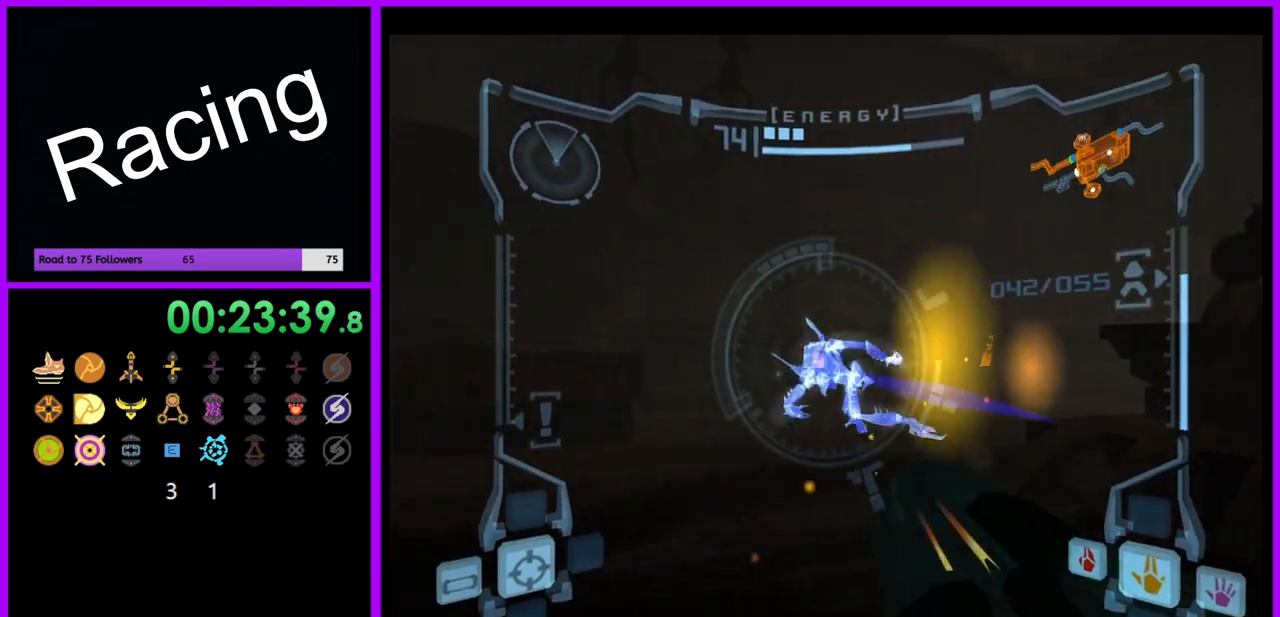
{"dt_ms": 500, "buttons": ["A", "L1"], "left_stick": "center", "right_stick": "center", "events": [[117, "left_stick", "left"], [283, "left_stick", "down-left"], [383, "left_stick", "center"]]}
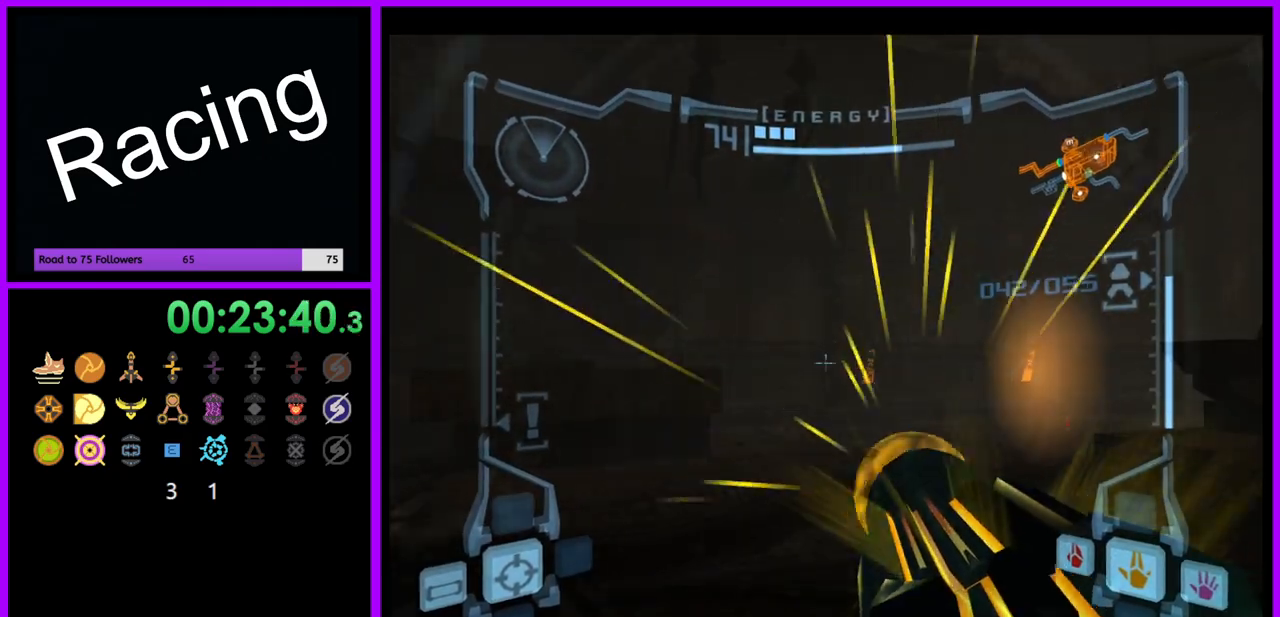
{"dt_ms": 500, "buttons": ["A"], "left_stick": "right", "right_stick": "center", "events": [[233, "L1", "up"], [333, "left_stick", "right"]]}
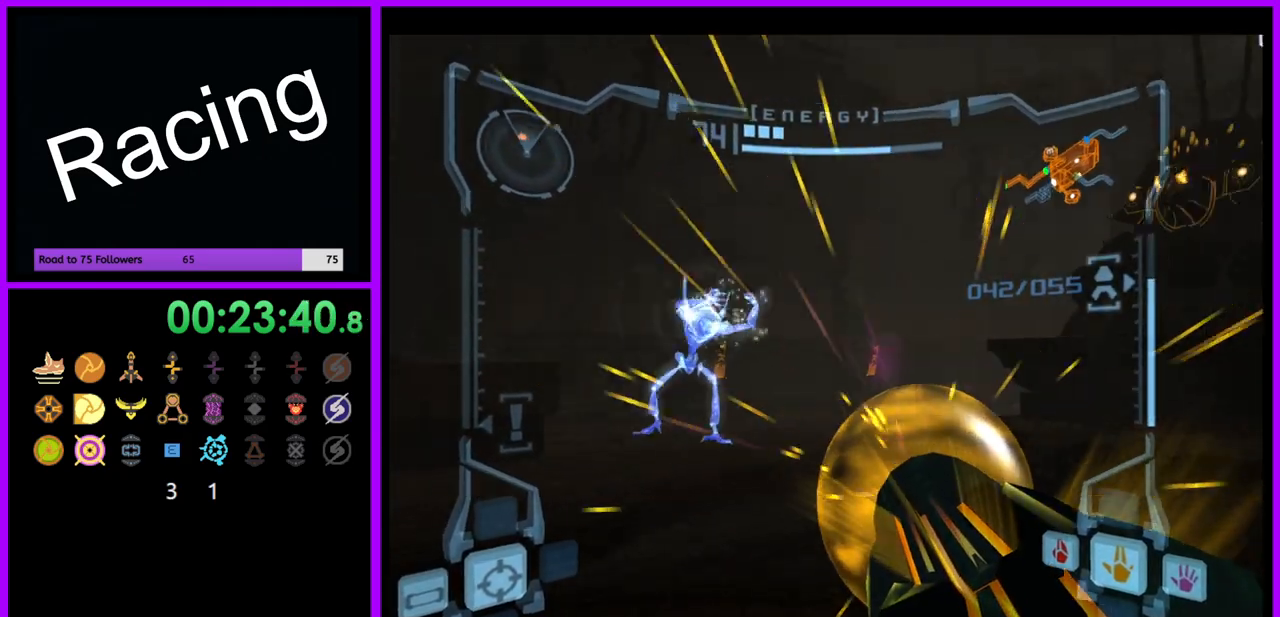
{"dt_ms": 500, "buttons": ["A", "Y", "L1"], "left_stick": "up", "right_stick": "center", "events": [[67, "left_stick", "down"], [217, "left_stick", "left"], [233, "L1", "down"], [317, "left_stick", "up-left"], [417, "left_stick", "up"], [450, "Y", "down"]]}
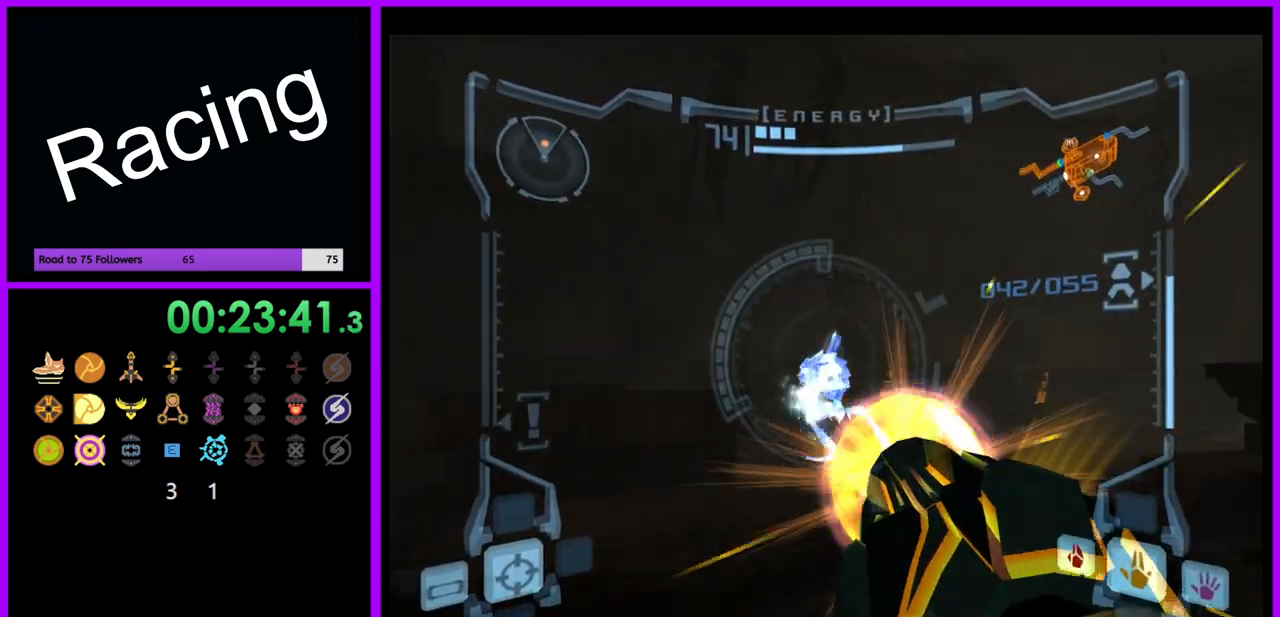
{"dt_ms": 500, "buttons": ["L1"], "left_stick": "left", "right_stick": "center", "events": [[83, "Y", "up"], [200, "left_stick", "up-left"], [317, "left_stick", "left"], [433, "A", "up"]]}
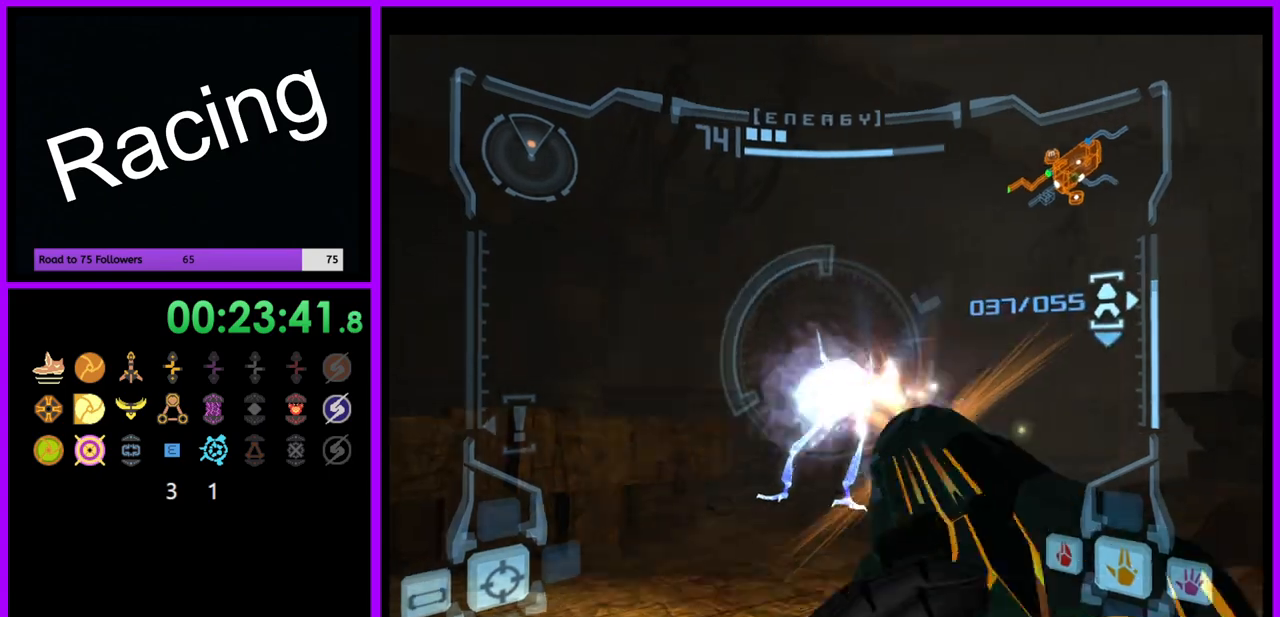
{"dt_ms": 500, "buttons": ["L1"], "left_stick": "left", "right_stick": "center", "events": []}
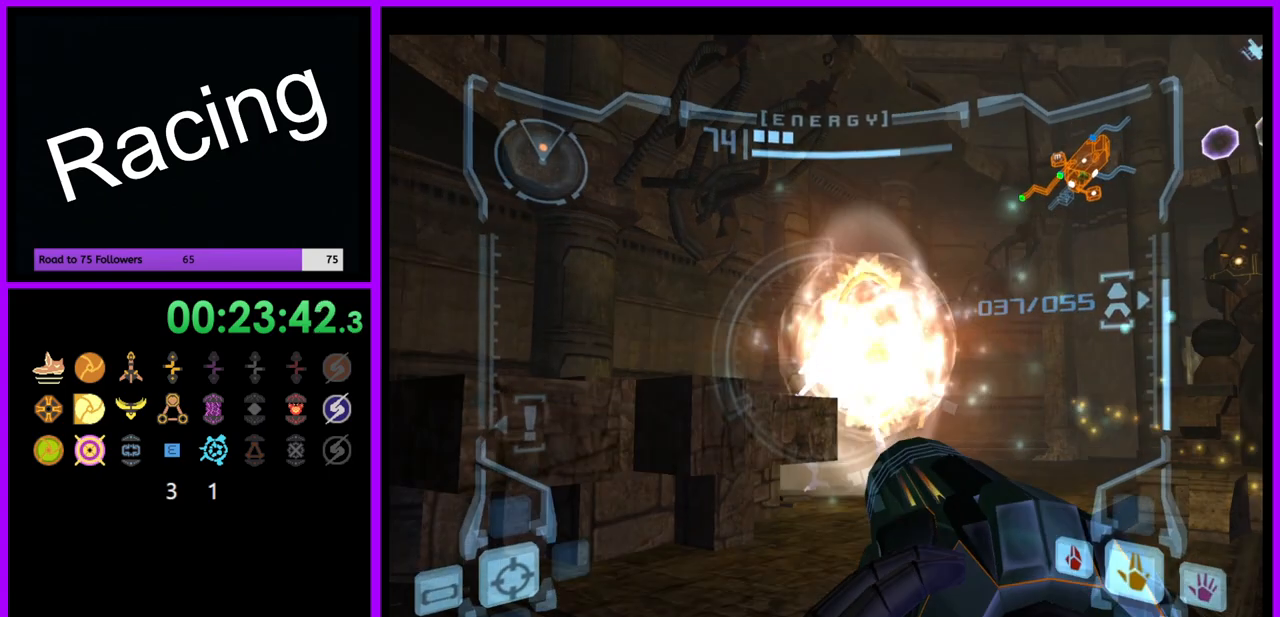
{"dt_ms": 500, "buttons": ["L1"], "left_stick": "center", "right_stick": "center", "events": [[150, "left_stick", "center"], [233, "left_stick", "up"], [350, "B", "down"], [350, "left_stick", "center"], [450, "B", "up"]]}
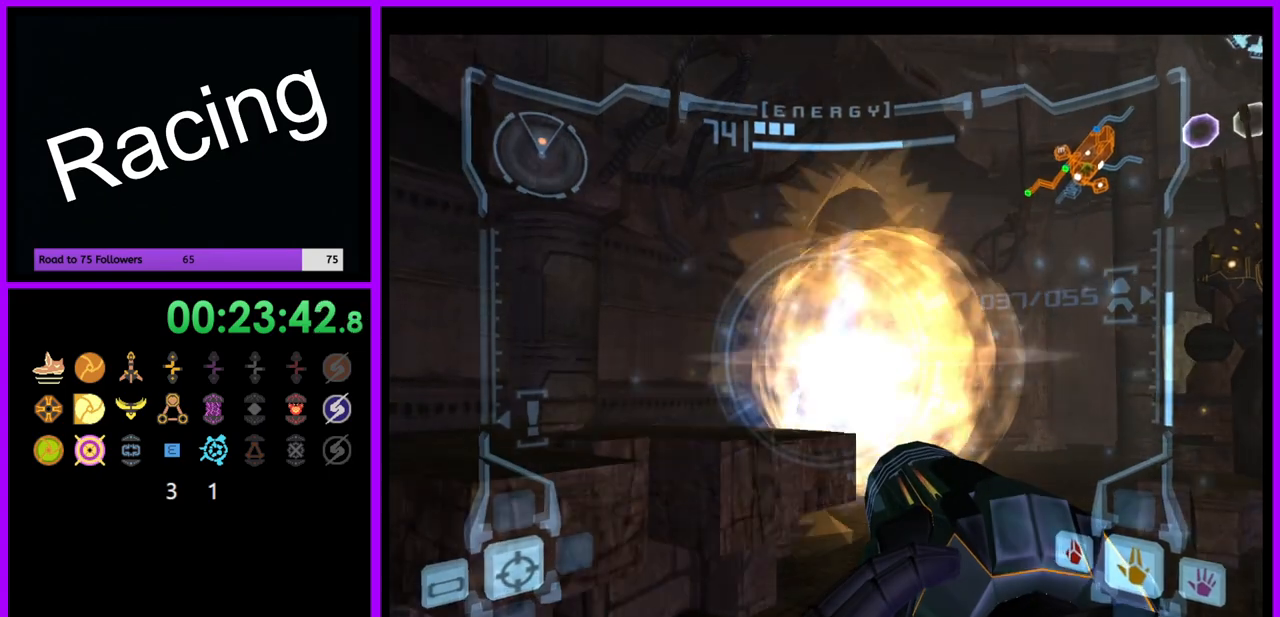
{"dt_ms": 500, "buttons": [], "left_stick": "right", "right_stick": "center", "events": [[17, "left_stick", "up"], [217, "L1", "up"], [383, "left_stick", "right"]]}
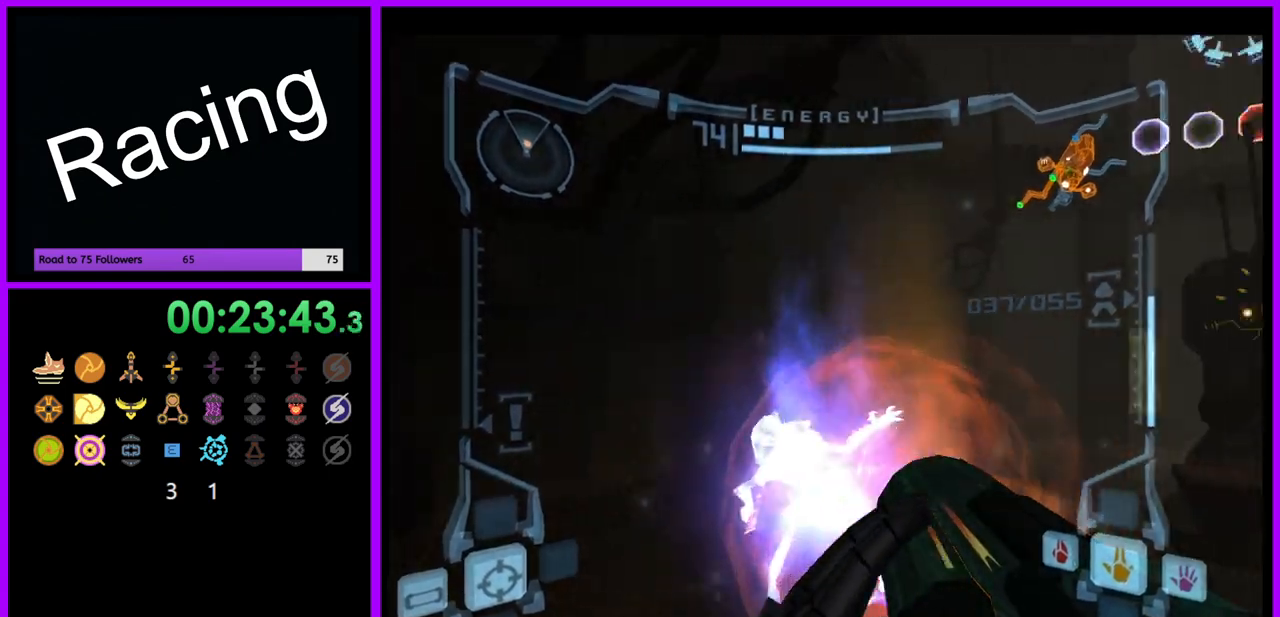
{"dt_ms": 1000, "buttons": ["L1"], "left_stick": "right", "right_stick": "center", "events": [[233, "left_stick", "center"], [267, "L1", "down"], [550, "left_stick", "right"], [700, "right_stick", "right"], [917, "right_stick", "center"]]}
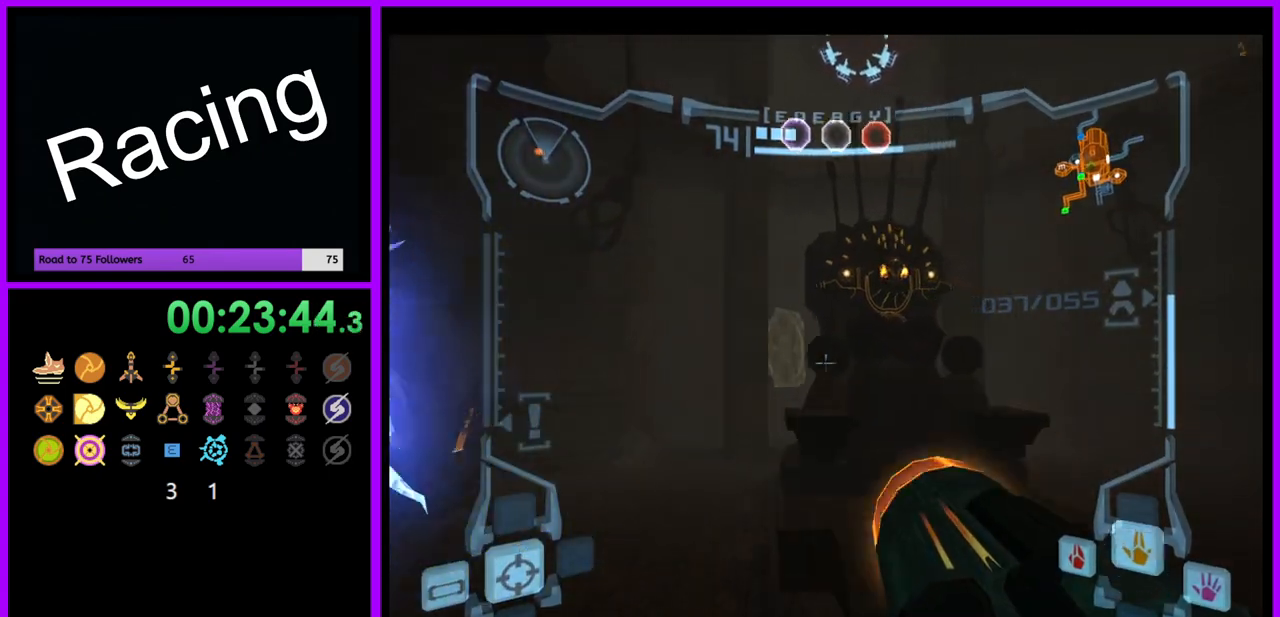
{"dt_ms": 1000, "buttons": [], "left_stick": "center", "right_stick": "center", "events": [[333, "left_stick", "center"], [533, "L1", "up"], [700, "left_stick", "up"], [950, "left_stick", "center"]]}
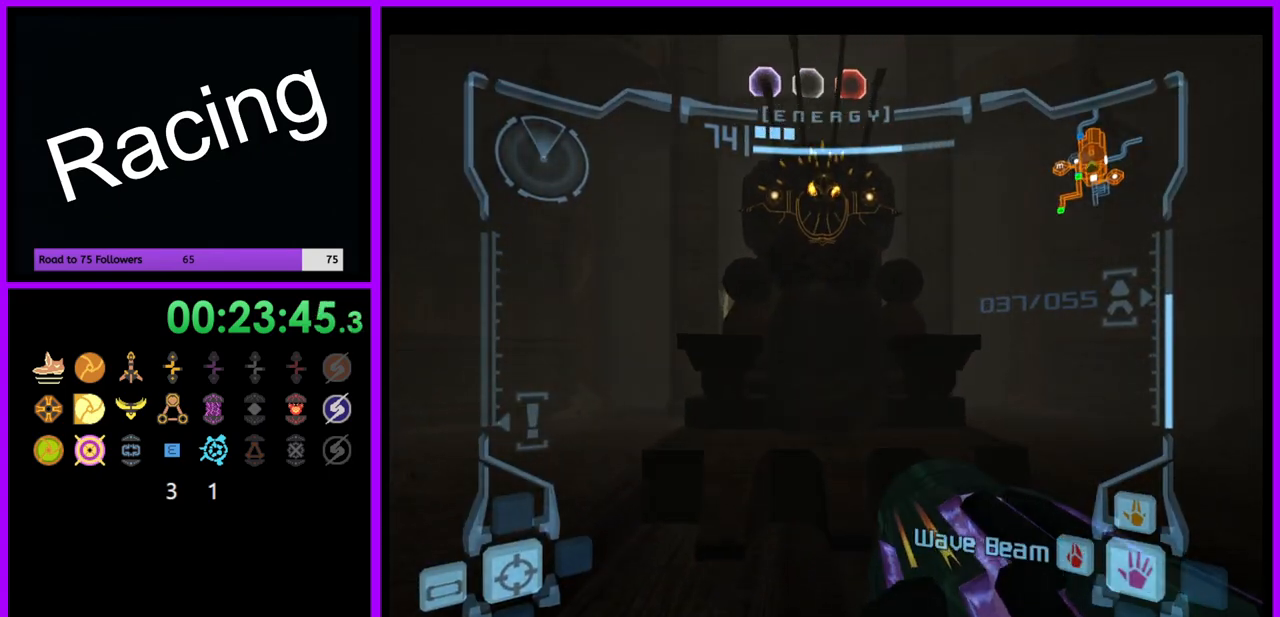
{"dt_ms": 500, "buttons": [], "left_stick": "center", "right_stick": "center", "events": []}
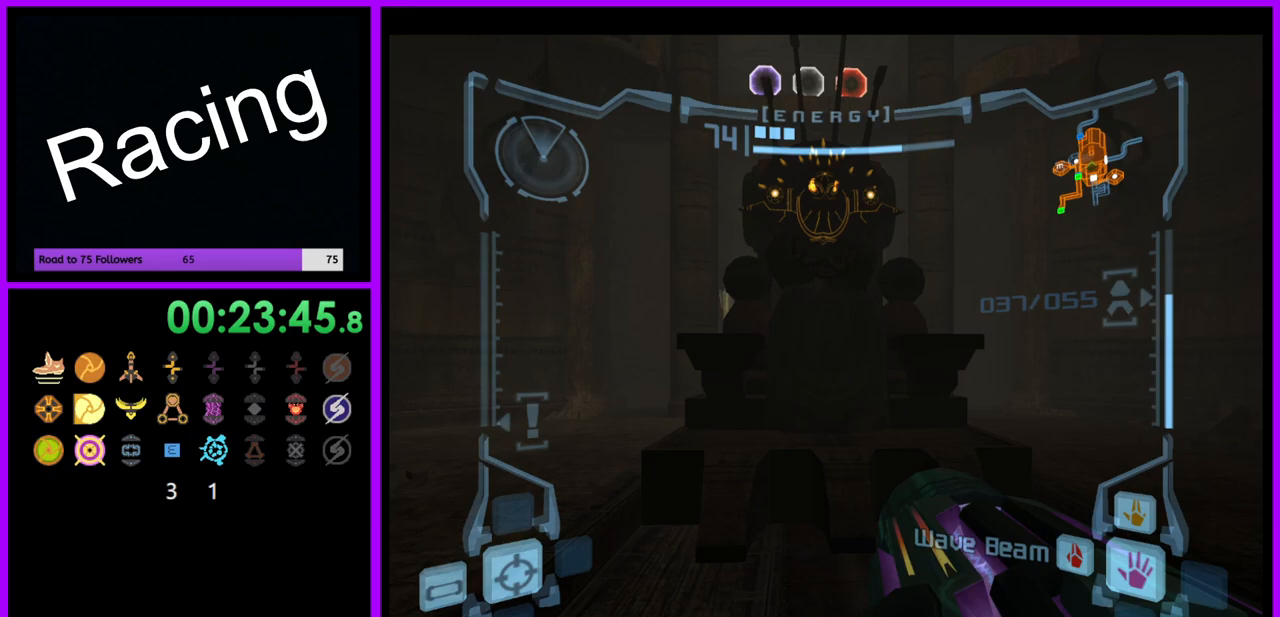
{"dt_ms": 500, "buttons": [], "left_stick": "center", "right_stick": "center", "events": []}
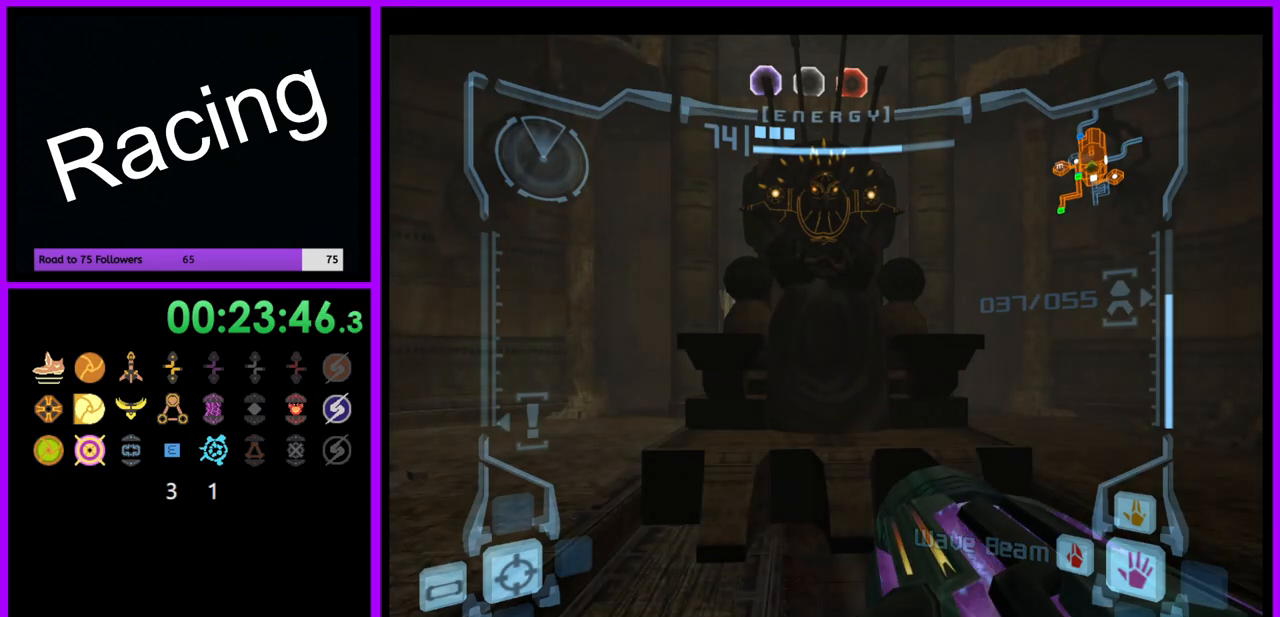
{"dt_ms": 500, "buttons": [], "left_stick": "up", "right_stick": "center", "events": [[417, "left_stick", "up"]]}
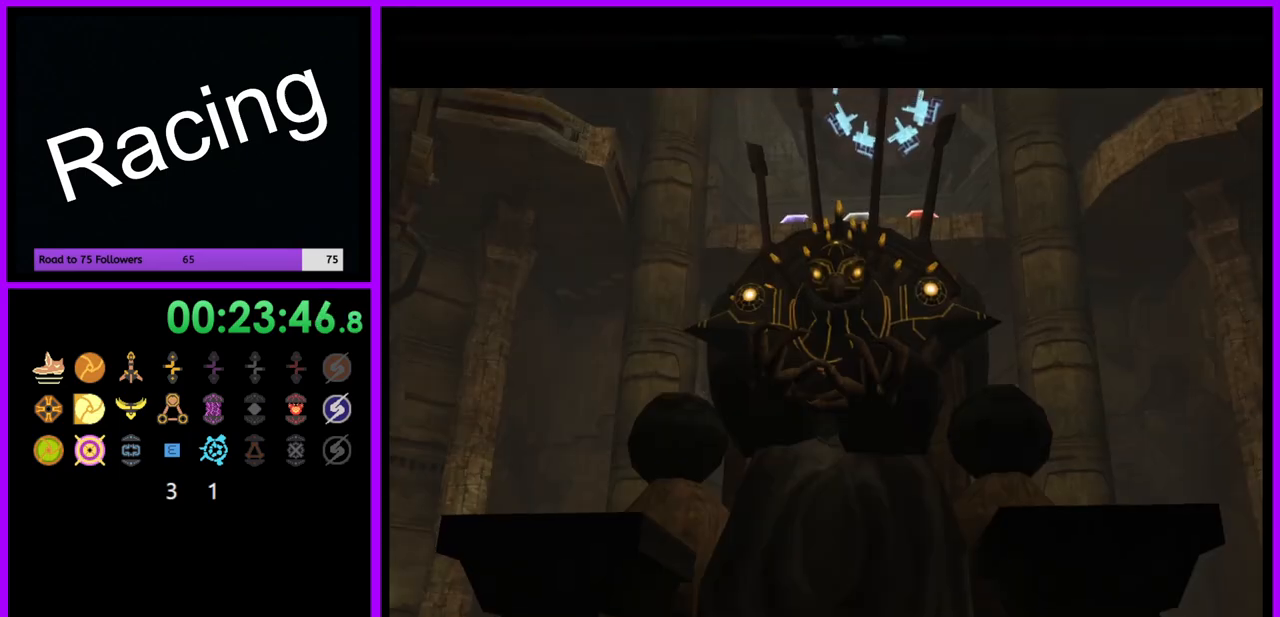
{"dt_ms": 500, "buttons": [], "left_stick": "center", "right_stick": "center", "events": [[33, "L1", "down"], [267, "left_stick", "center"], [333, "L1", "up"]]}
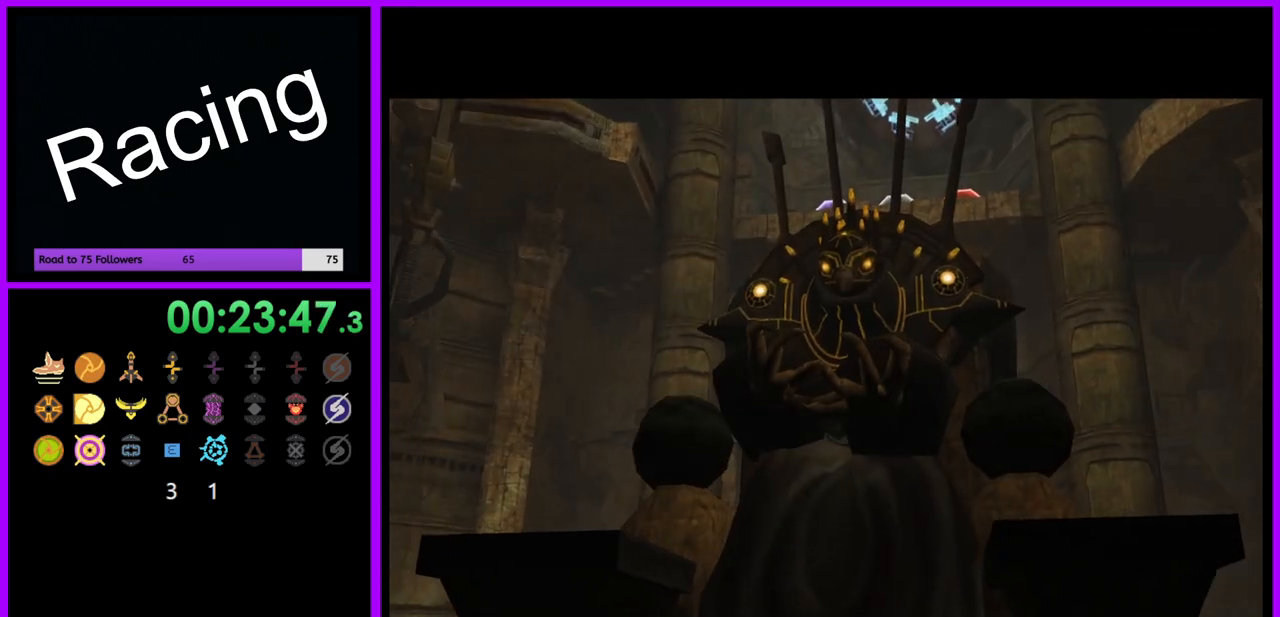
{"dt_ms": 500, "buttons": [], "left_stick": "center", "right_stick": "center", "events": []}